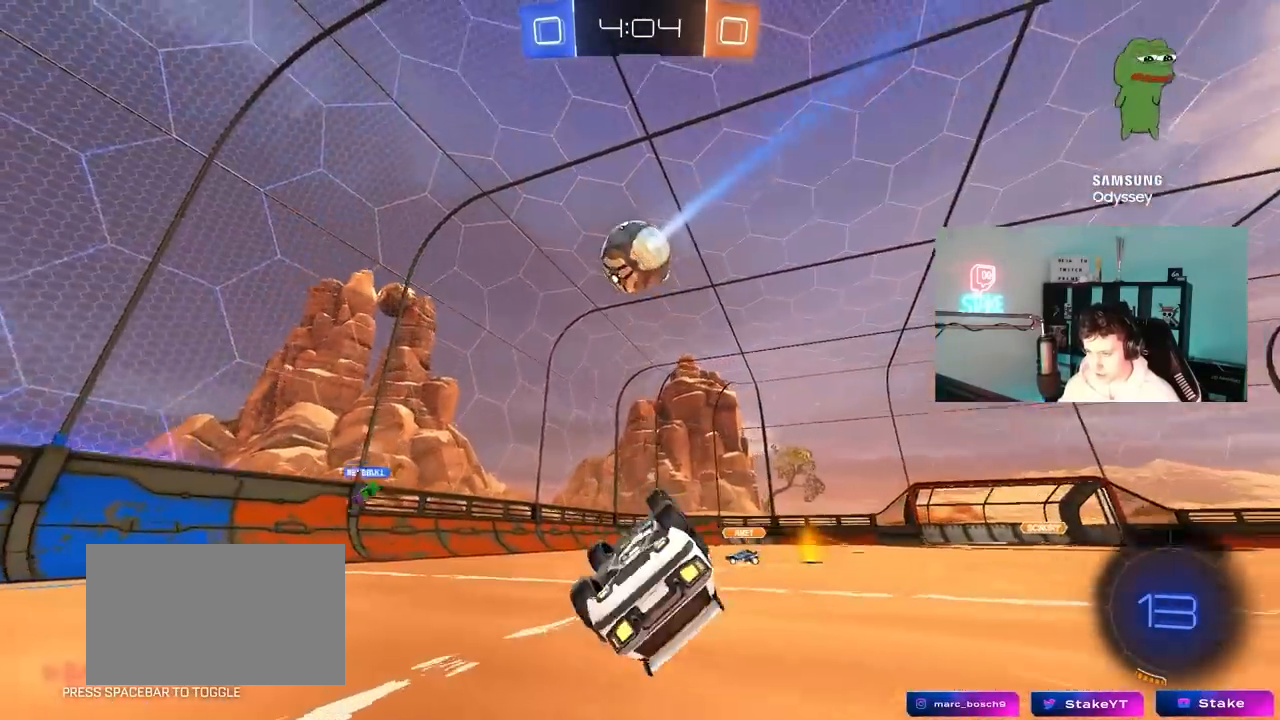
Gameplay with keyboard and mouse; each line is a JSON object with the keys and mouse buttons held at the frame after it. "events" lists presses ("down") and releases ("up") of "1", "2", "3", "4", "5", "a", "alt", "c", "caps_lock", "ctrl", "d", "e", "f", "g", "q", "r", "s", "shift", "space", "t", "tab", "v", "w", "x", "z", "mouse_left", "mouse_wheel" and "mouse_right" between this image and that frame as [ms after this image, input, new state], when the widget could be followed in between. "mouse_left", "mouse_wheel", "mouse_right" = the "left", "wheel", "right" buttons of the "mouse" list. No other keys are recorded. "wheel" means that the mouse wheel is clicked or scrolled. "mouse_move" is the direction in which the mouse moves at that frame (one of eight, or "still"), when it could be read.
{"keys": ["a", "w"], "mouse": [], "mouse_move": "still", "events": [[133, "s", "up"], [183, "space", "down"], [233, "shift", "up"], [317, "w", "down"], [367, "space", "up"]]}
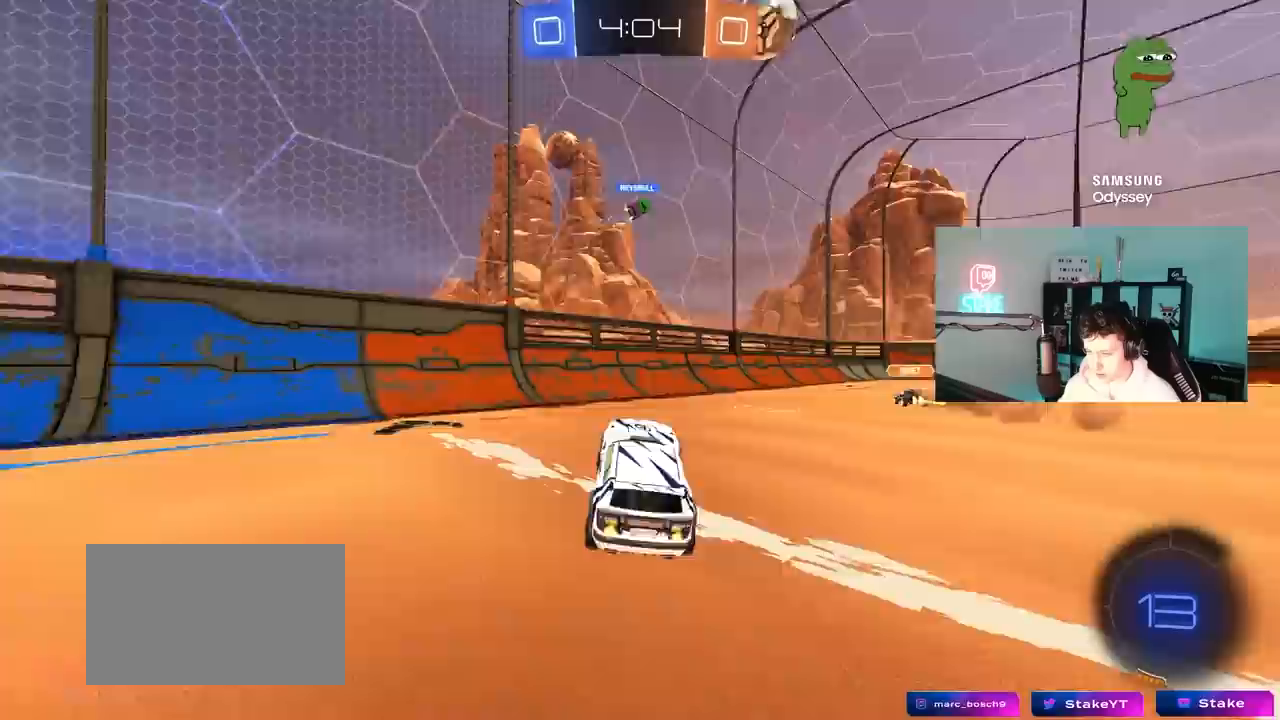
{"keys": ["a", "w"], "mouse": [], "mouse_move": "still", "events": [[17, "space", "down"], [200, "shift", "down"], [200, "space", "up"], [250, "shift", "up"]]}
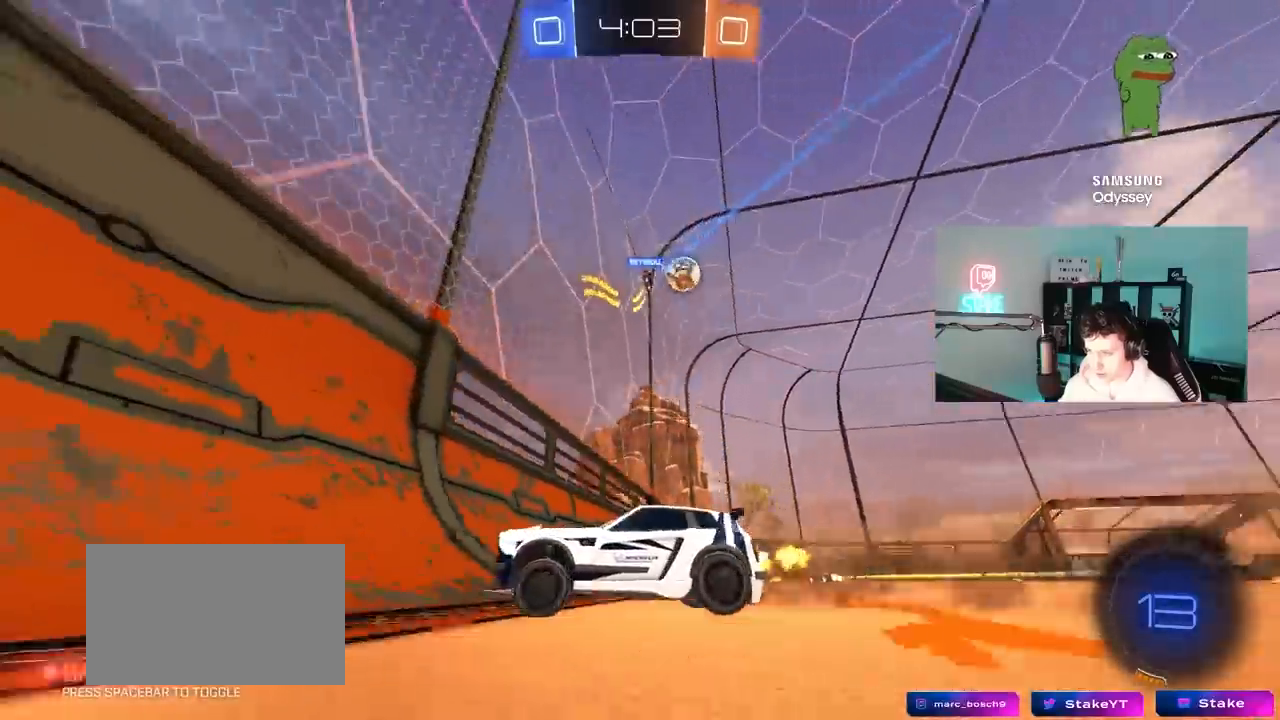
{"keys": ["a", "w"], "mouse": [], "mouse_move": "still", "events": []}
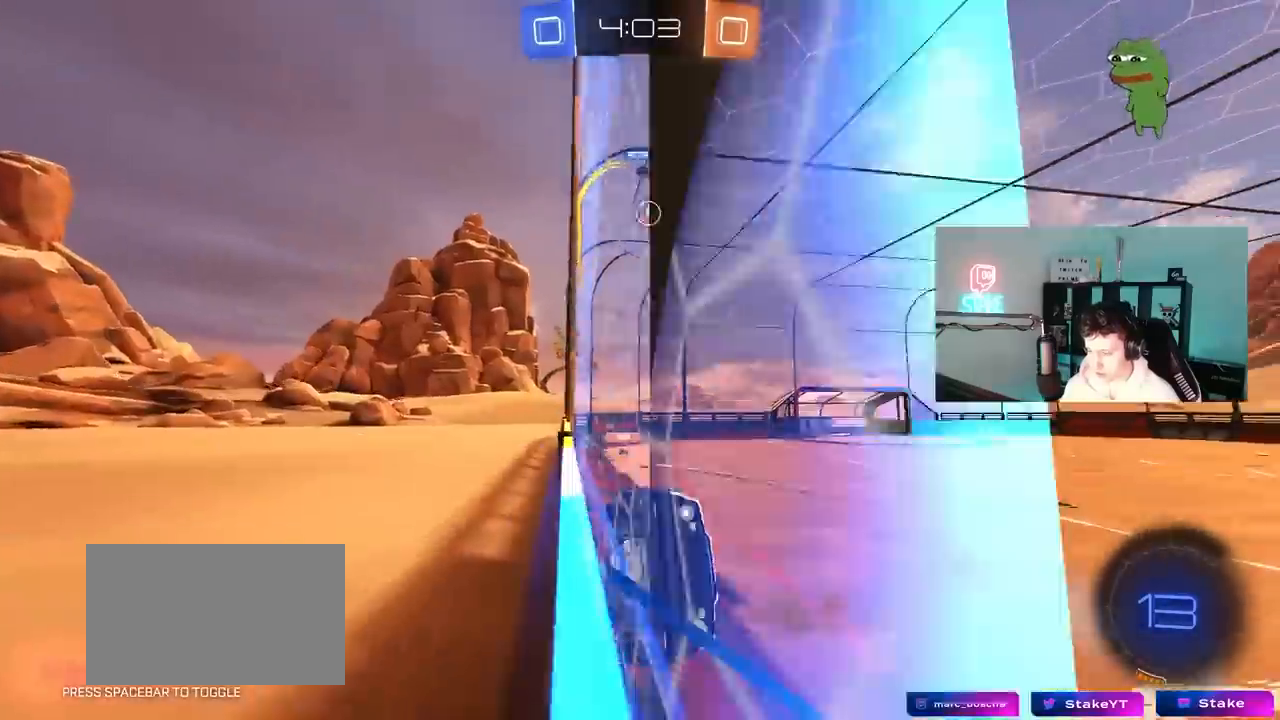
{"keys": ["d", "s", "shift"], "mouse": [], "mouse_move": "still", "events": [[133, "a", "up"], [183, "mouse_left", "down"], [183, "space", "down"], [183, "w", "up"], [233, "mouse_right", "down"], [267, "d", "down"], [333, "s", "down"], [333, "shift", "down"], [333, "space", "up"], [417, "mouse_left", "up"], [417, "mouse_right", "up"]]}
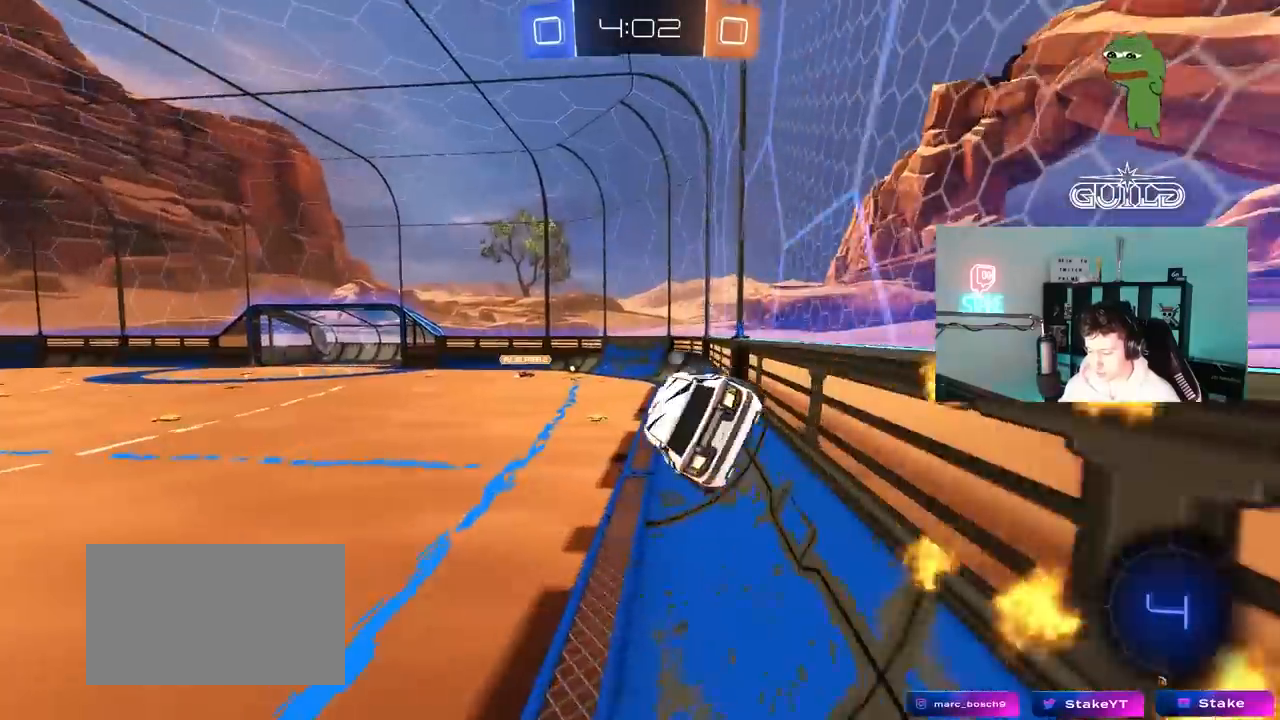
{"keys": ["w"], "mouse": [], "mouse_move": "still", "events": [[50, "shift", "up"], [150, "s", "up"], [200, "d", "up"], [283, "a", "down"], [283, "w", "down"], [333, "a", "up"]]}
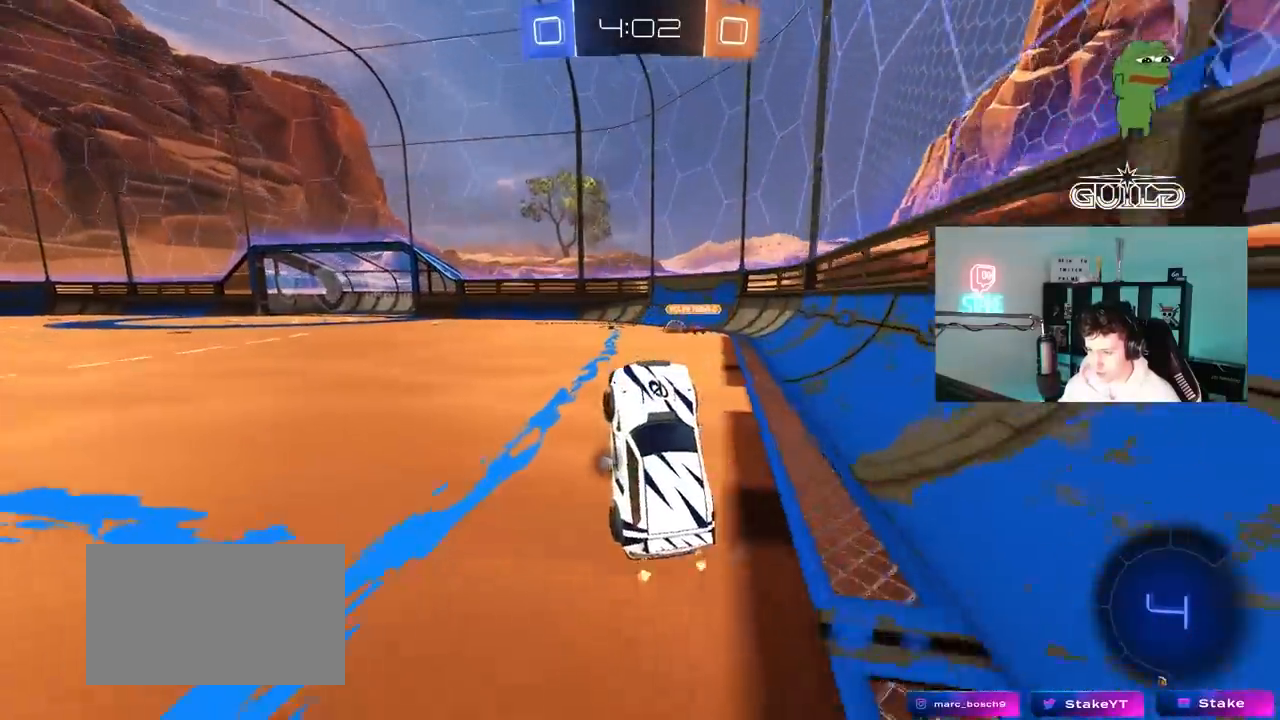
{"keys": ["a", "space", "w"], "mouse": [], "mouse_move": "still", "events": [[67, "mouse_right", "down"], [217, "a", "down"], [267, "mouse_right", "up"], [267, "shift", "down"], [350, "shift", "up"], [400, "space", "down"]]}
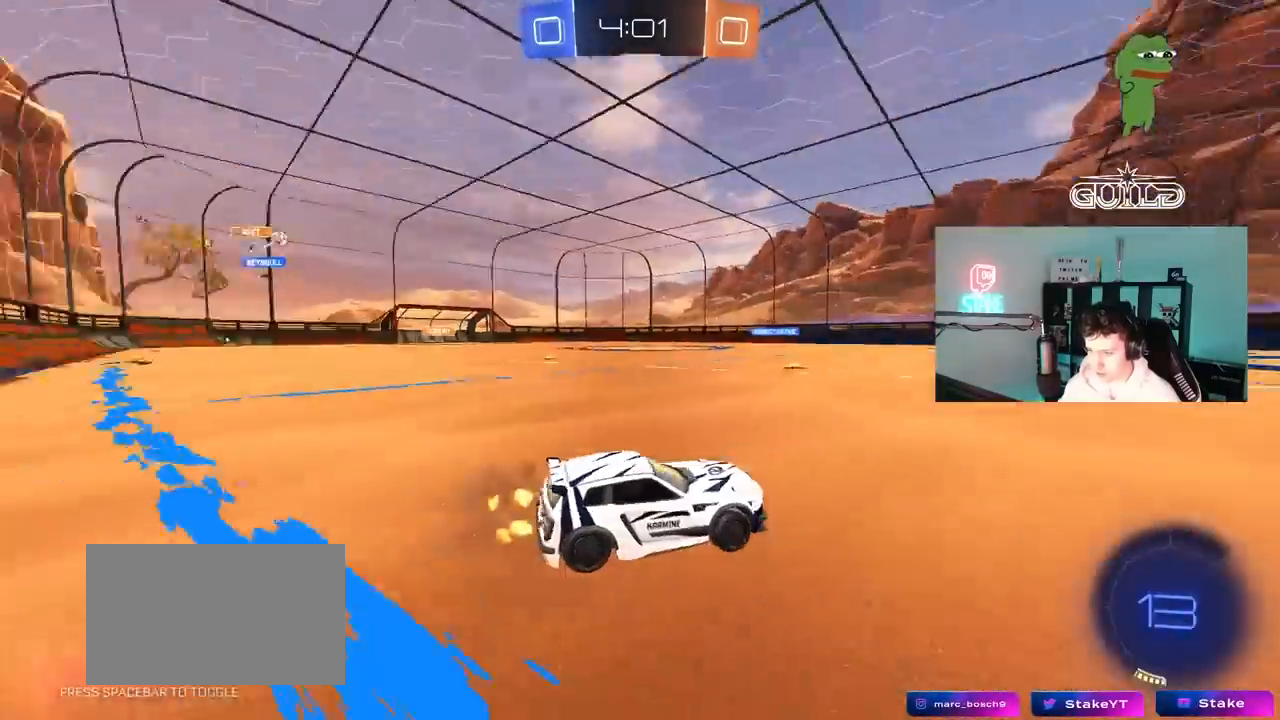
{"keys": ["a", "w"], "mouse": [], "mouse_move": "still", "events": [[33, "space", "up"]]}
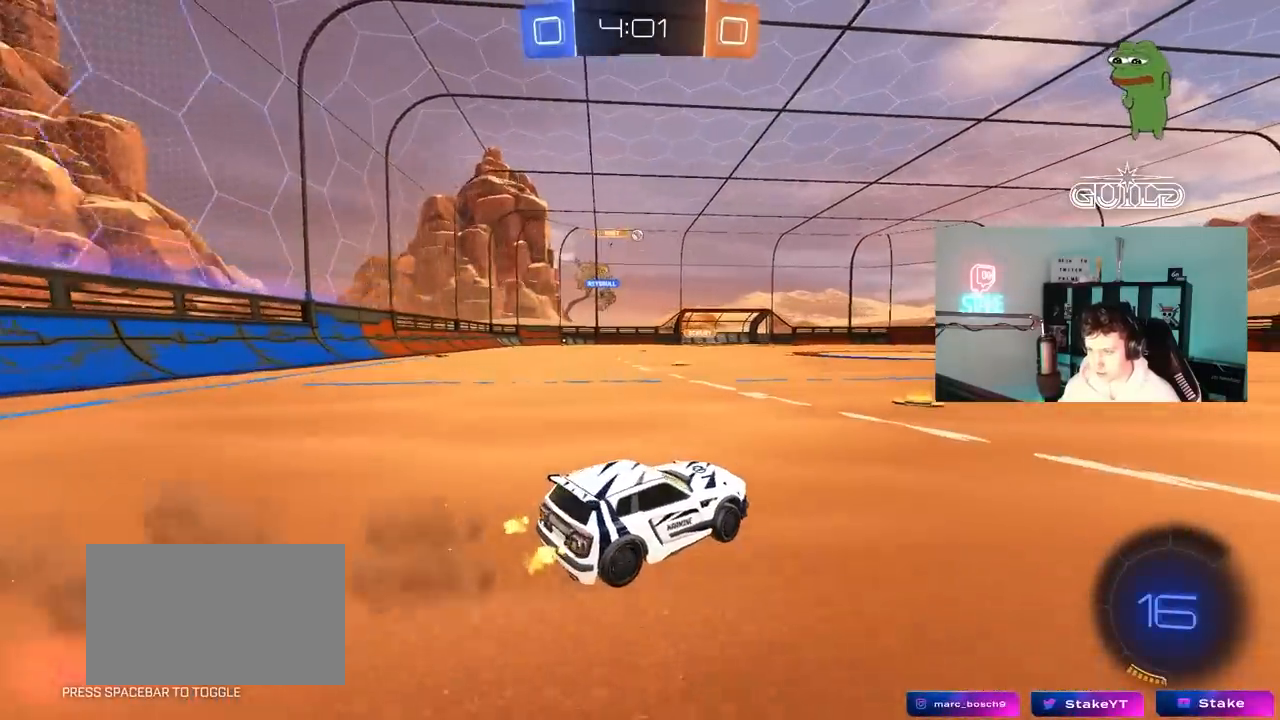
{"keys": ["w"], "mouse": [], "mouse_move": "still", "events": [[150, "a", "up"], [200, "d", "down"], [300, "a", "down"], [300, "d", "up"], [383, "a", "up"]]}
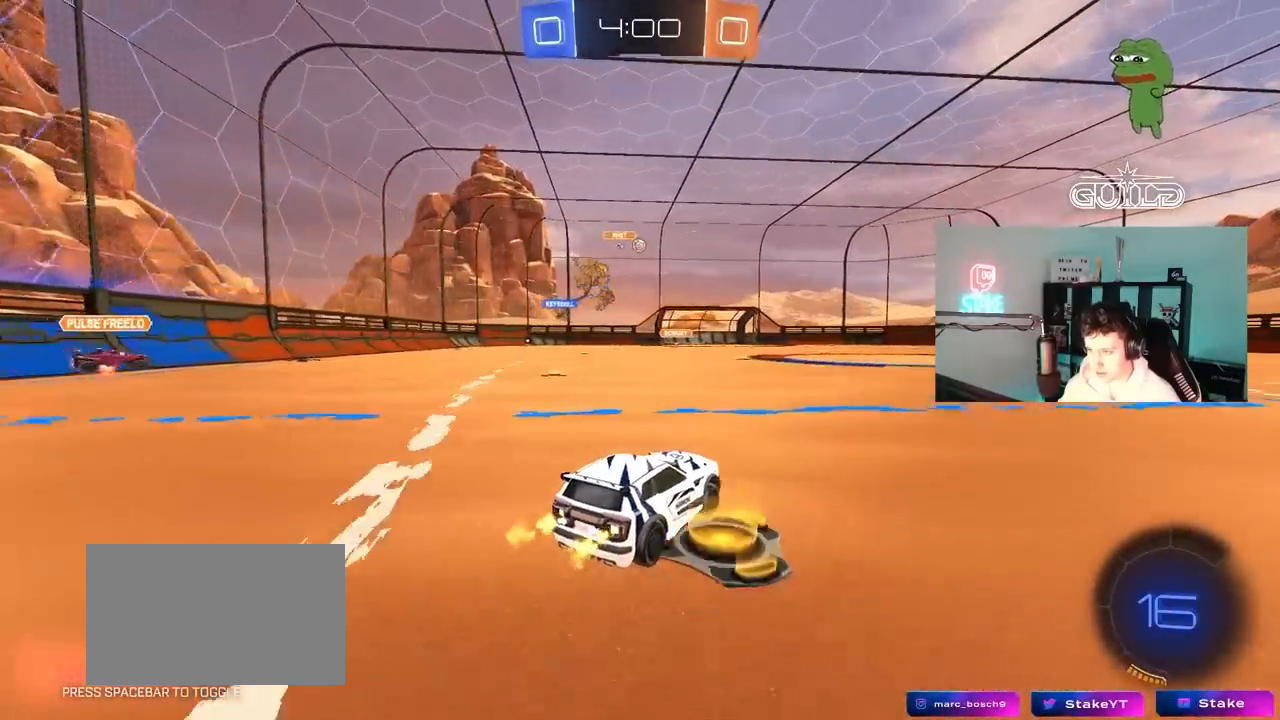
{"keys": ["w"], "mouse": [], "mouse_move": "still", "events": [[33, "d", "down"], [217, "d", "up"], [350, "d", "down"], [500, "d", "up"]]}
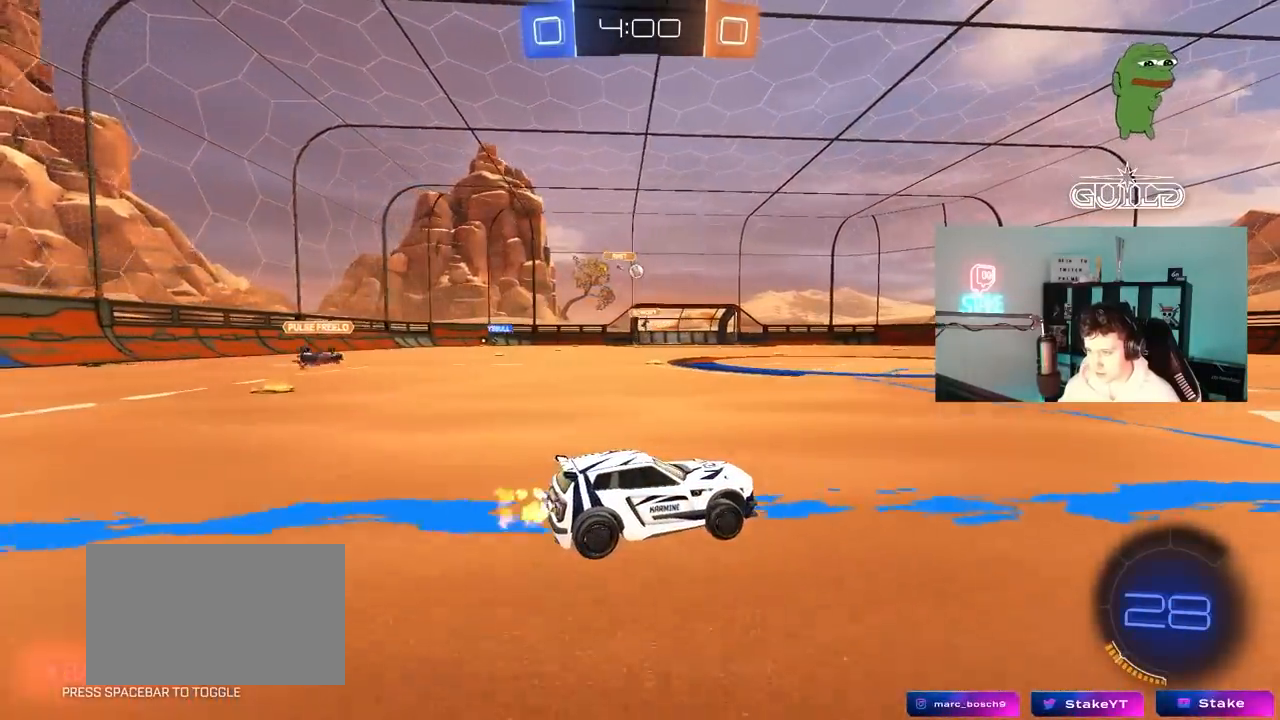
{"keys": ["a", "w"], "mouse": [], "mouse_move": "still", "events": [[33, "a", "down"], [183, "w", "up"], [233, "a", "up"], [283, "w", "down"], [417, "a", "down"]]}
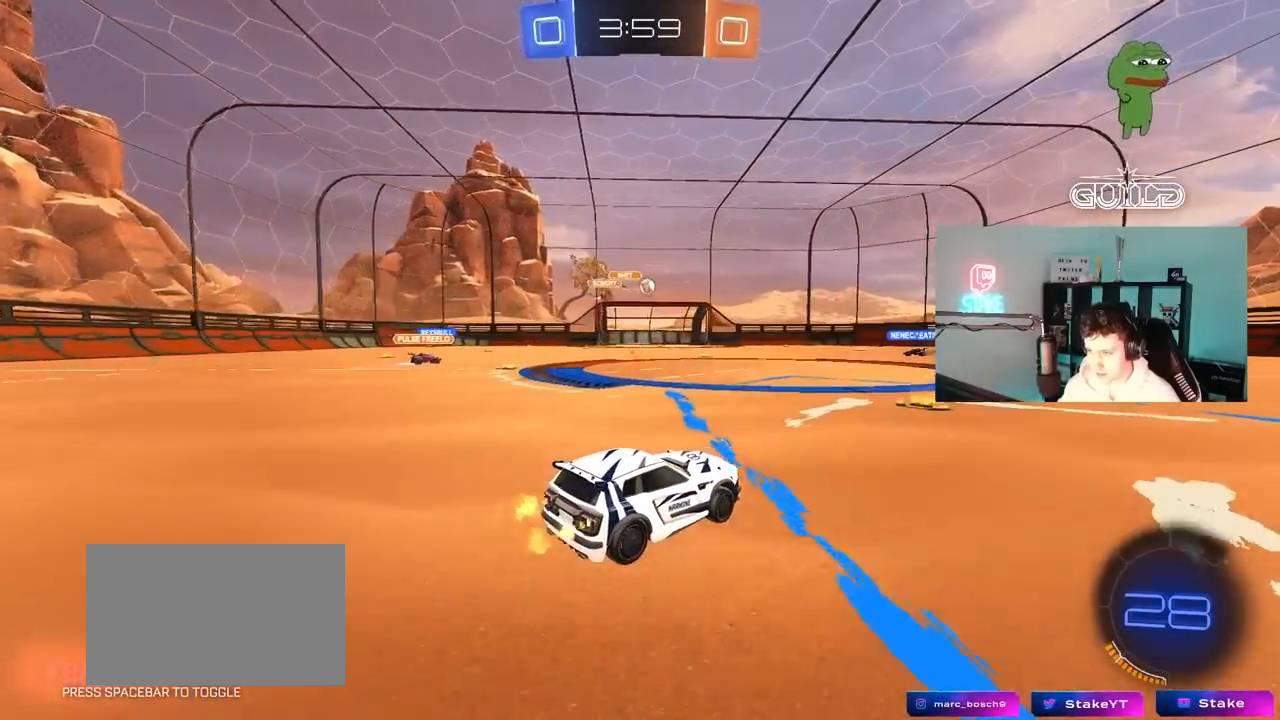
{"keys": ["d", "w"], "mouse": [], "mouse_move": "still", "events": [[17, "a", "up"], [383, "a", "down"], [433, "mouse_right", "down"], [483, "a", "up"], [483, "d", "down"], [483, "mouse_right", "up"]]}
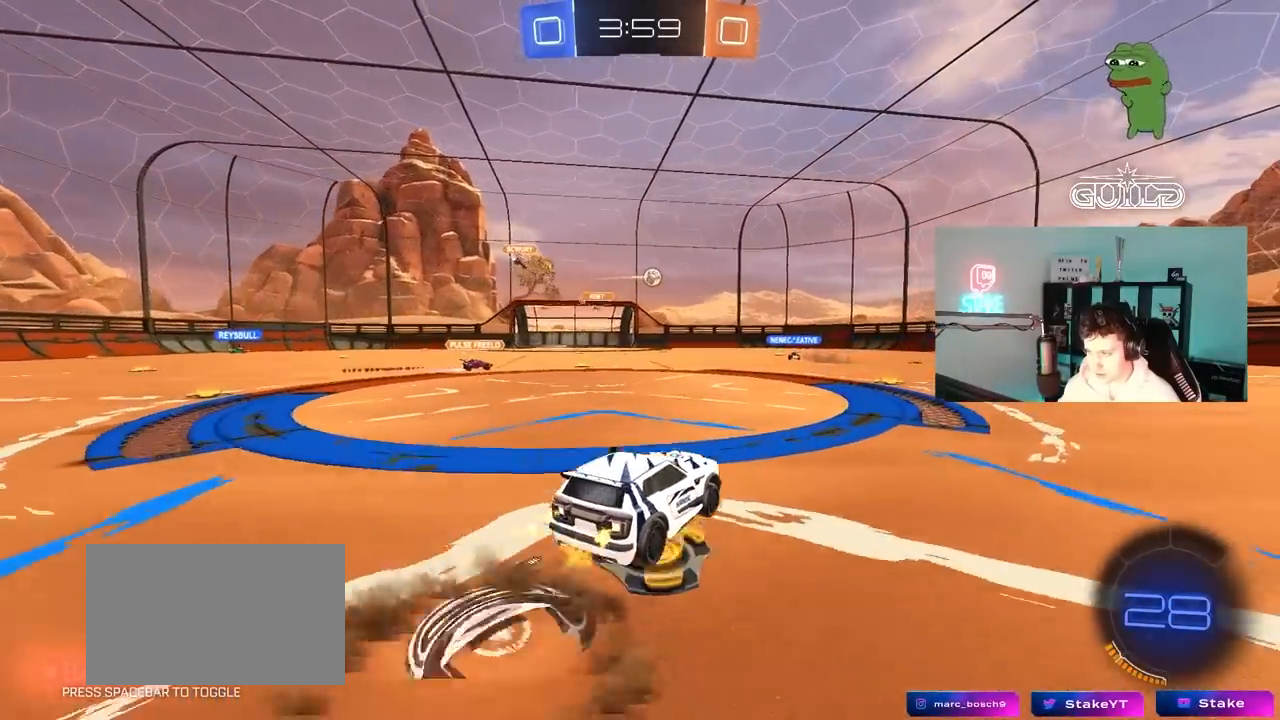
{"keys": ["d", "s"], "mouse": [], "mouse_move": "still", "events": [[117, "d", "up"], [117, "mouse_left", "down"], [117, "w", "up"], [267, "s", "down"], [350, "a", "down"], [400, "mouse_left", "up"], [500, "a", "up"], [500, "d", "down"]]}
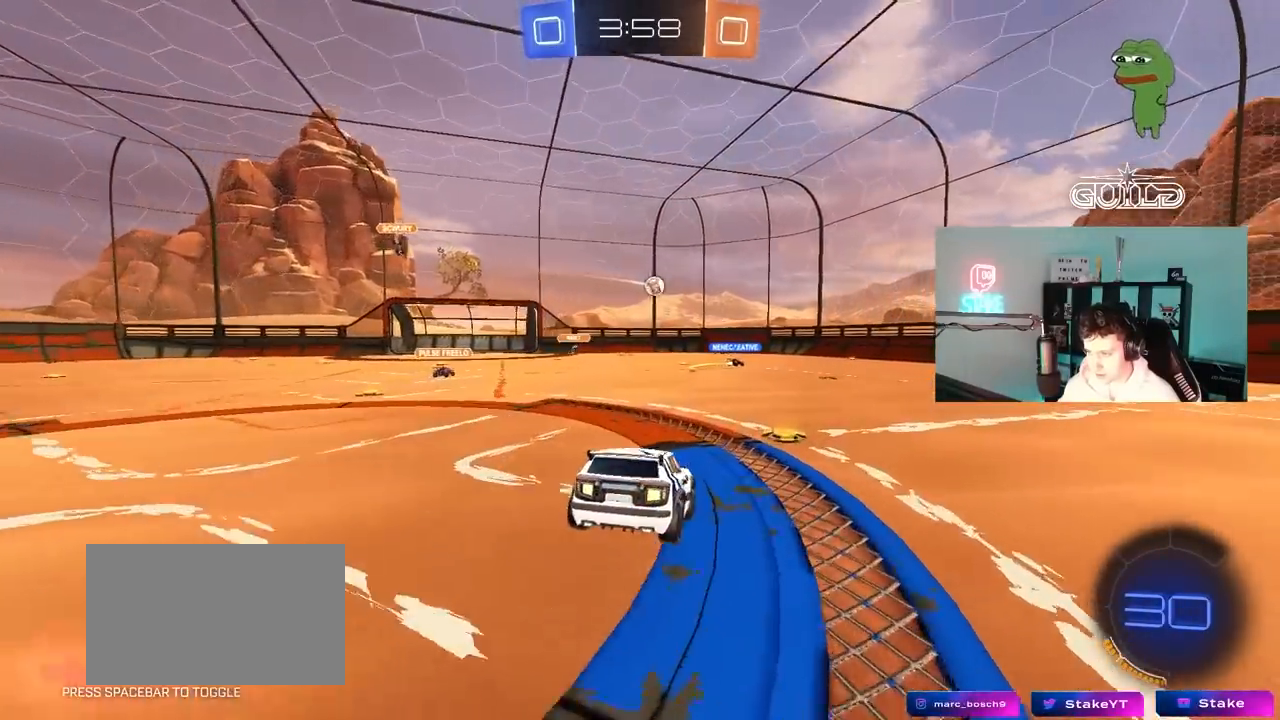
{"keys": ["d", "w"], "mouse": [], "mouse_move": "still", "events": [[133, "s", "up"], [183, "d", "up"], [267, "w", "down"], [333, "mouse_right", "down"], [417, "d", "down"], [467, "mouse_right", "up"]]}
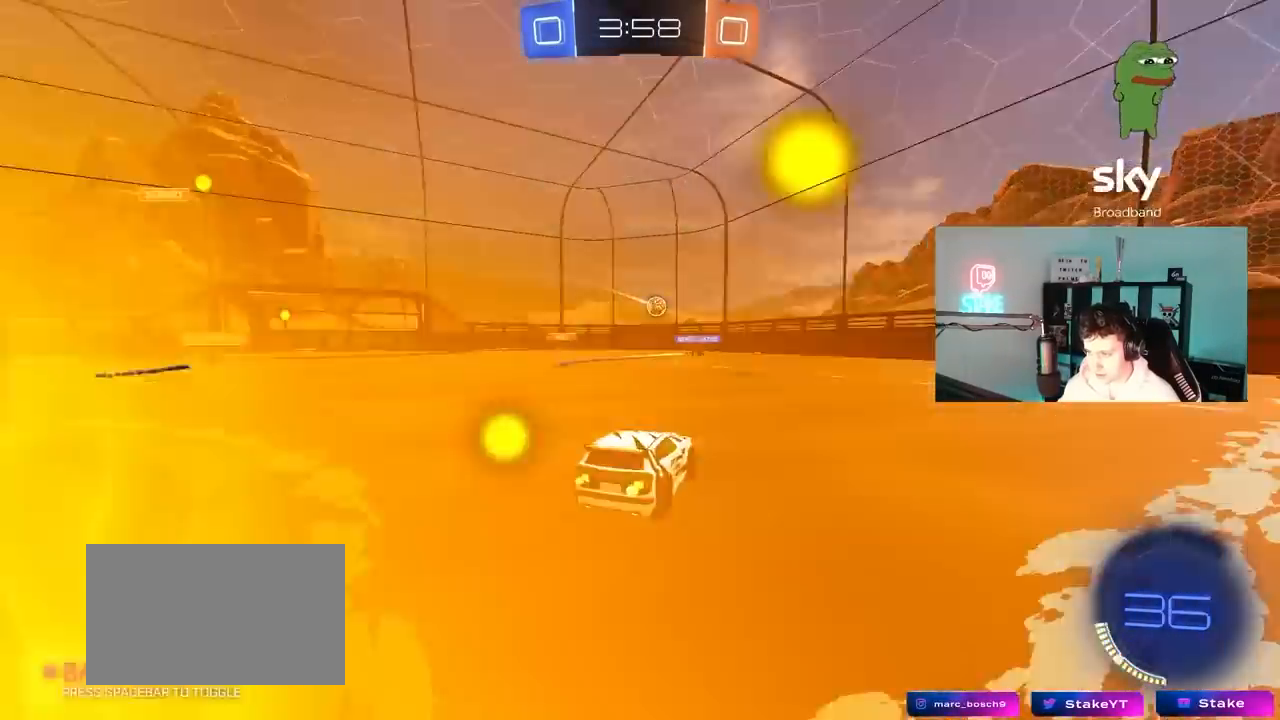
{"keys": ["d", "w"], "mouse": [], "mouse_move": "still", "events": []}
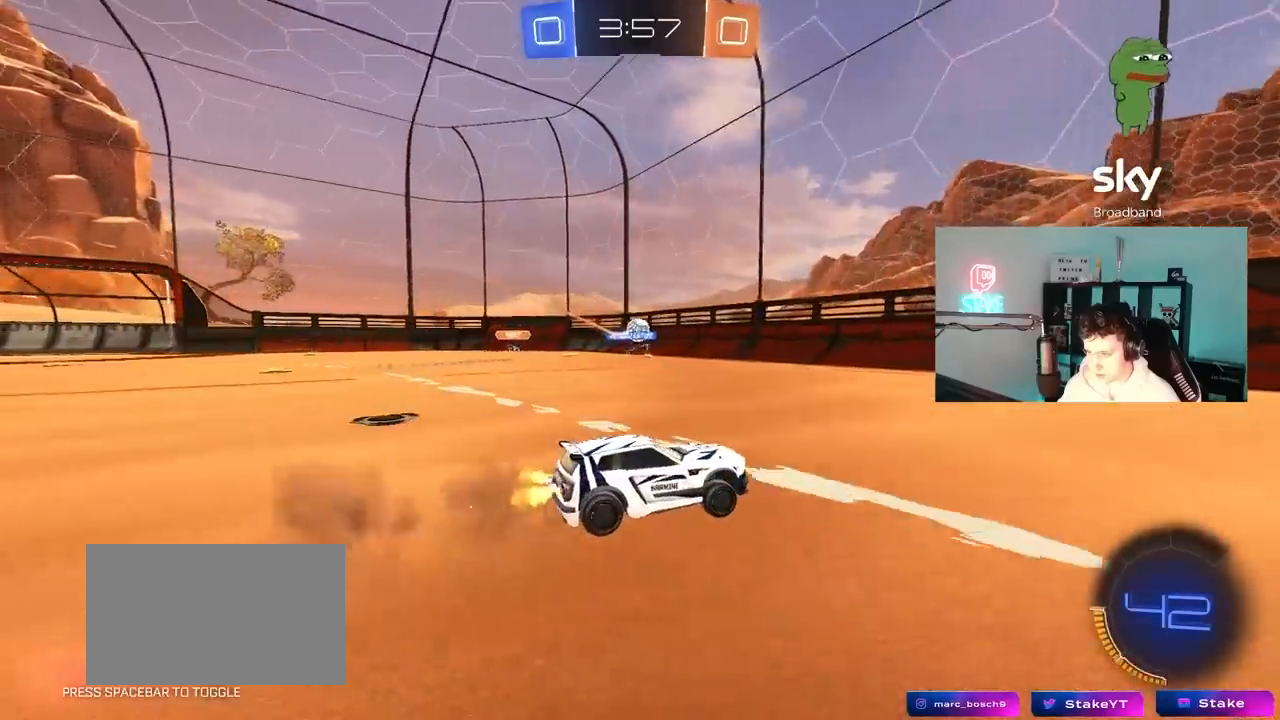
{"keys": ["a", "shift", "w"], "mouse": [], "mouse_move": "still", "events": [[167, "d", "up"], [450, "a", "down"], [450, "shift", "down"]]}
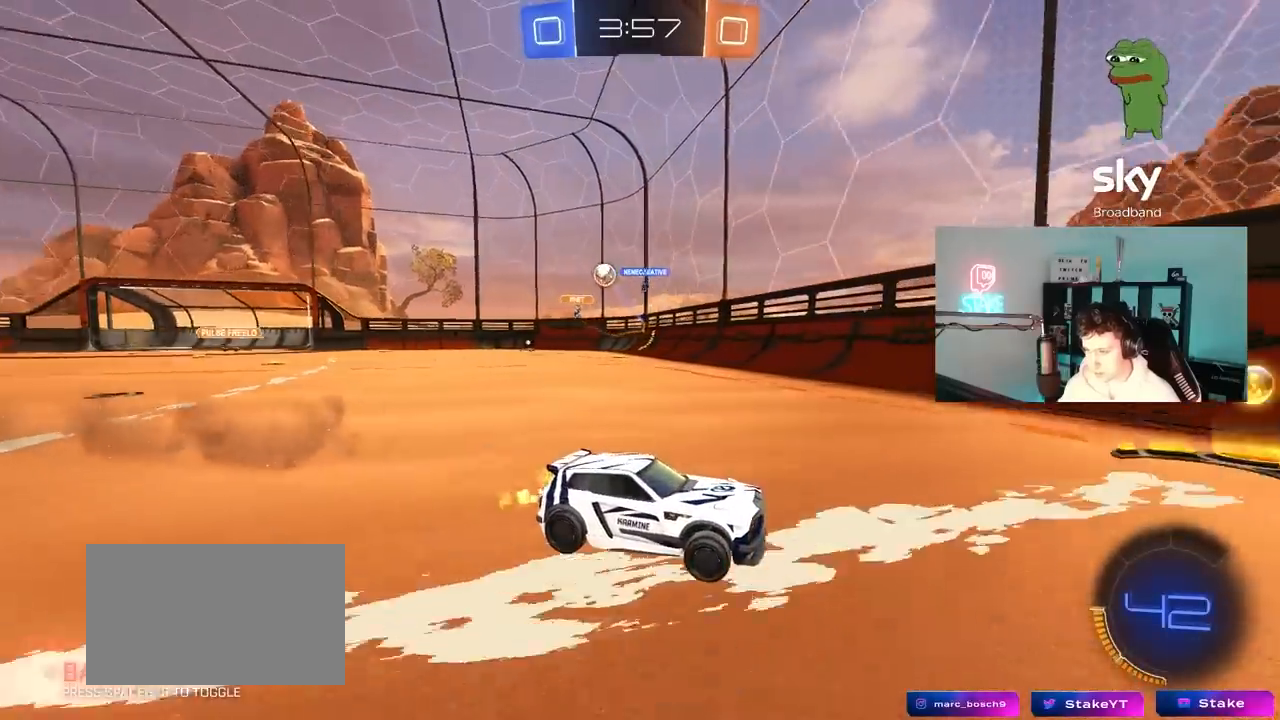
{"keys": ["d", "s"], "mouse": [], "mouse_move": "still", "events": [[267, "w", "up"], [367, "d", "down"], [367, "s", "down"], [417, "a", "up"], [417, "shift", "up"]]}
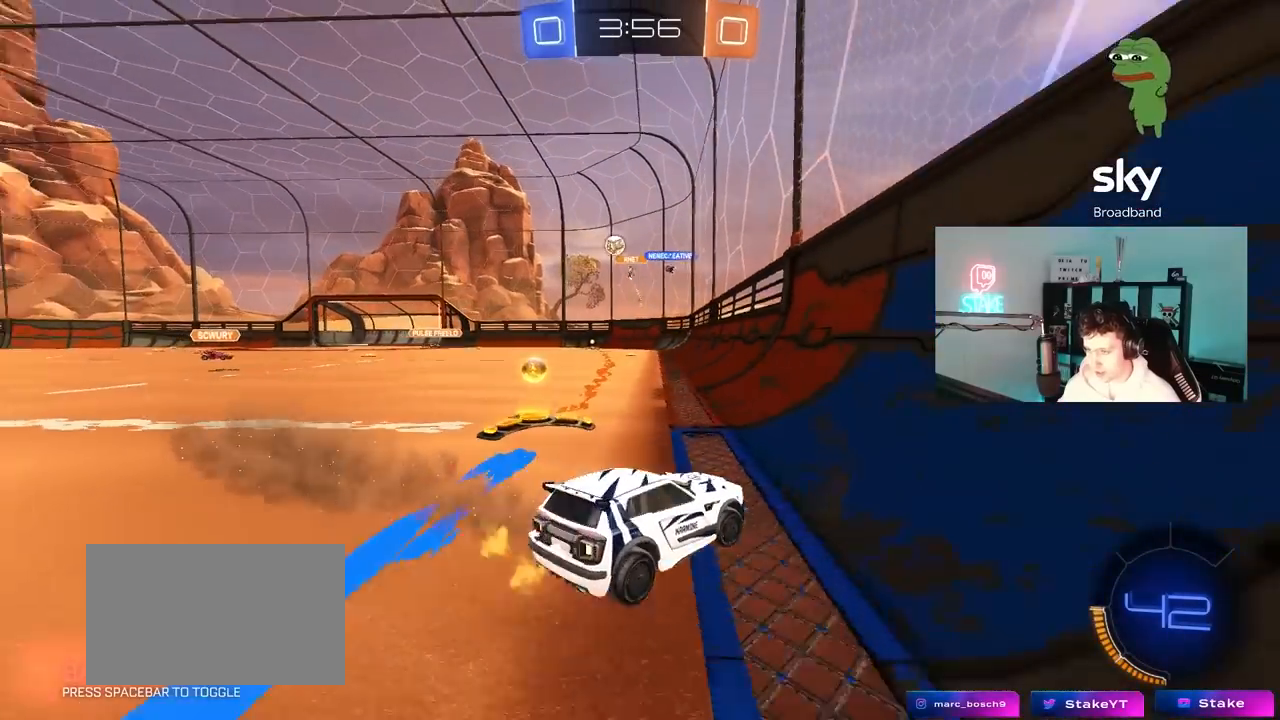
{"keys": ["a", "w"], "mouse": ["left"], "mouse_move": "still", "events": [[50, "d", "up"], [50, "s", "up"], [150, "a", "down"], [150, "w", "down"], [283, "mouse_left", "down"]]}
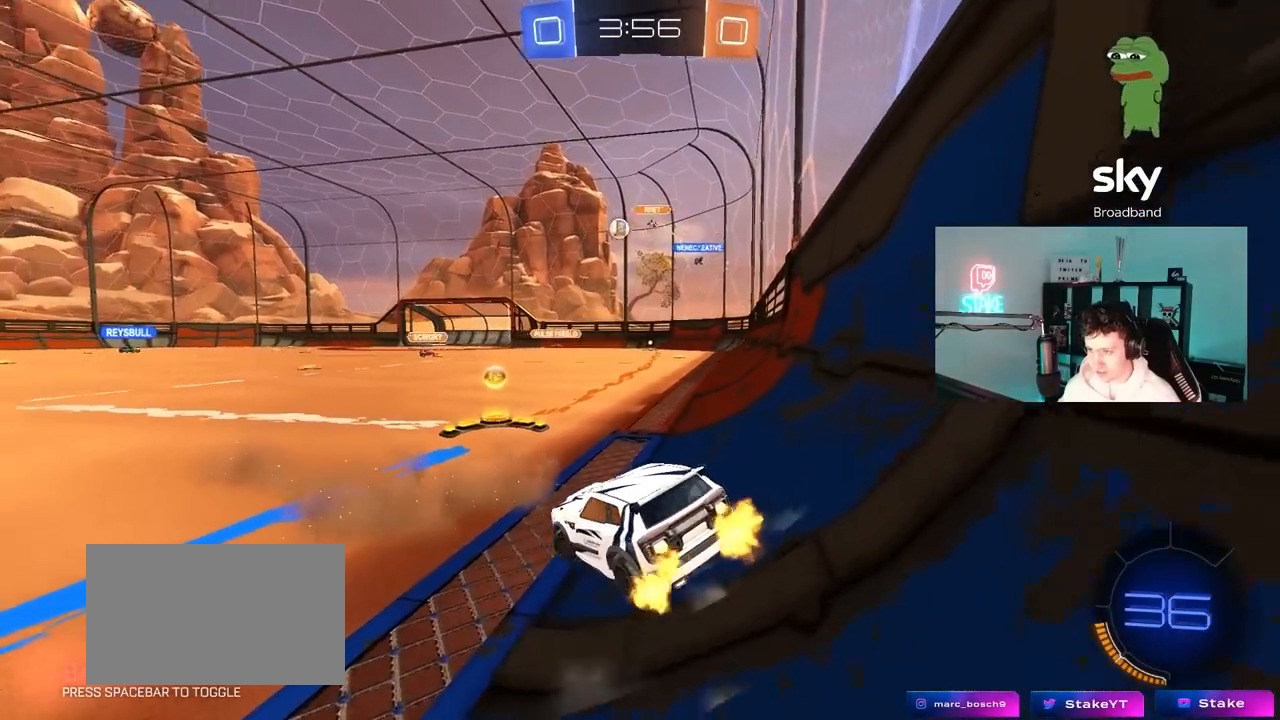
{"keys": ["a", "w"], "mouse": ["left"], "mouse_move": "still", "events": [[33, "a", "up"], [217, "d", "down"], [267, "mouse_left", "up"], [300, "a", "down"], [300, "d", "up"], [400, "mouse_left", "down"]]}
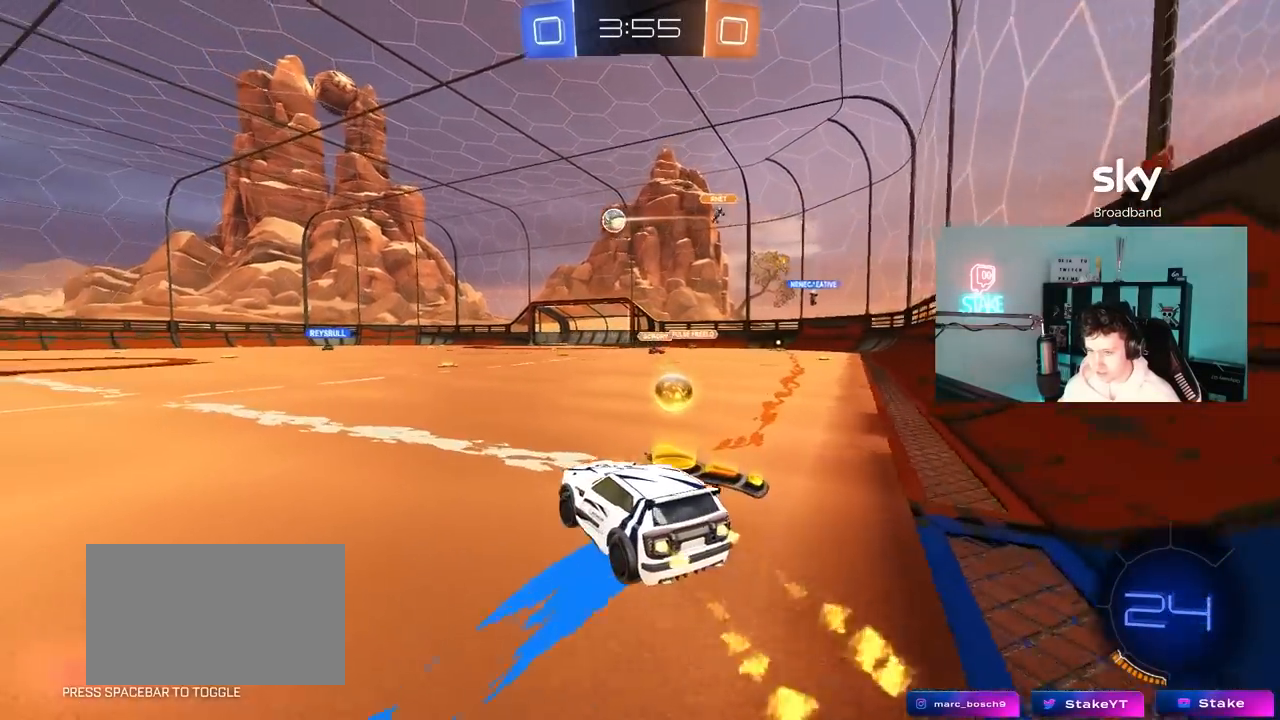
{"keys": ["a", "w"], "mouse": [], "mouse_move": "still", "events": [[367, "mouse_left", "up"]]}
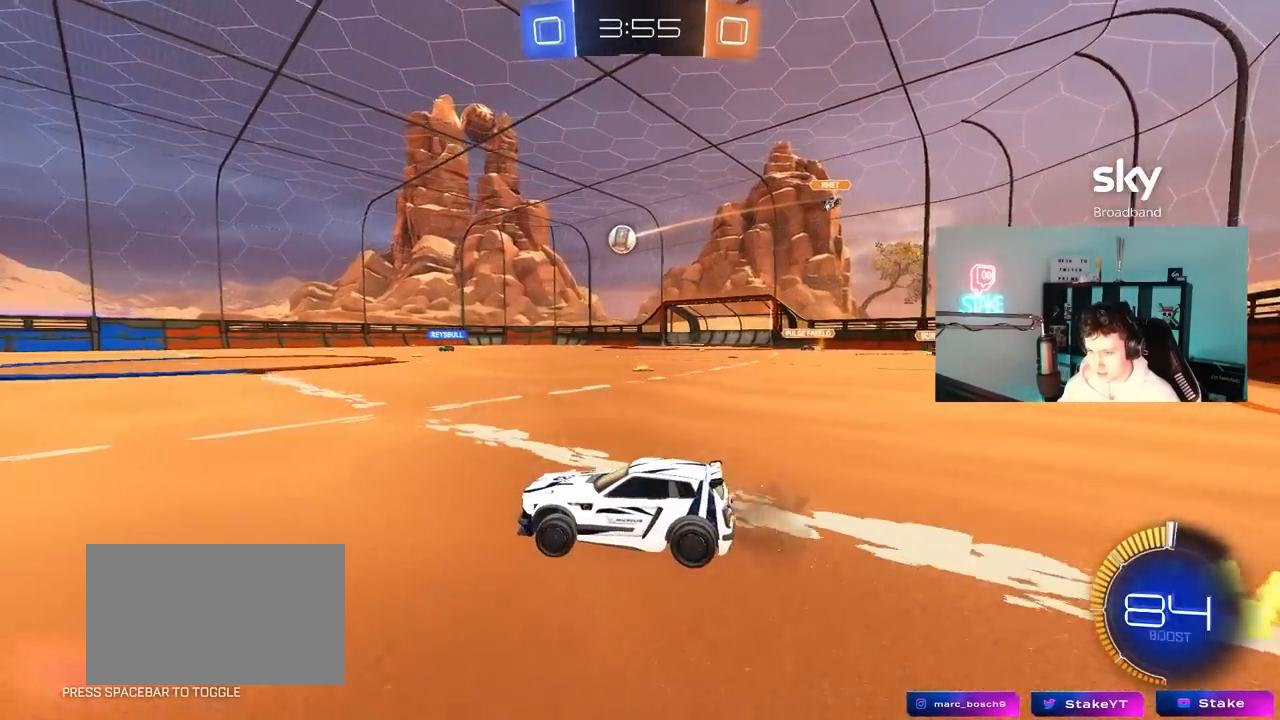
{"keys": ["d", "shift", "w"], "mouse": [], "mouse_move": "still", "events": [[150, "a", "up"], [433, "d", "down"], [483, "shift", "down"]]}
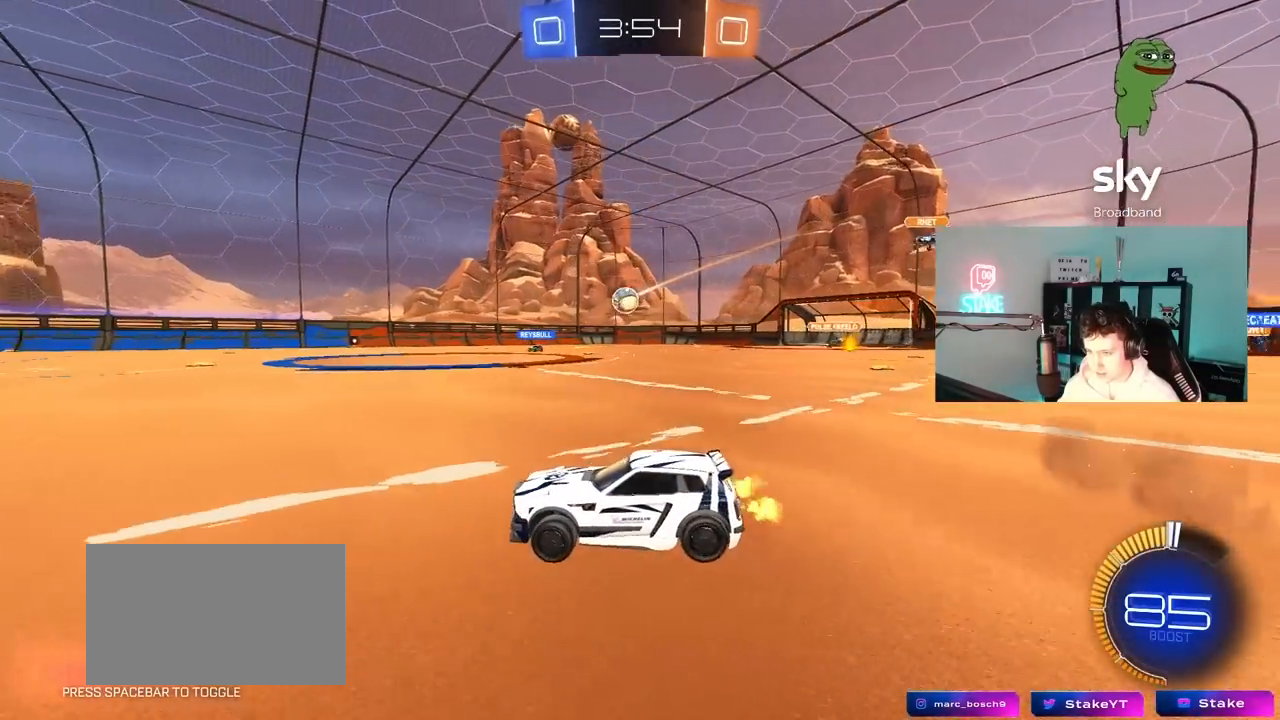
{"keys": ["d", "w"], "mouse": [], "mouse_move": "still", "events": [[117, "shift", "up"]]}
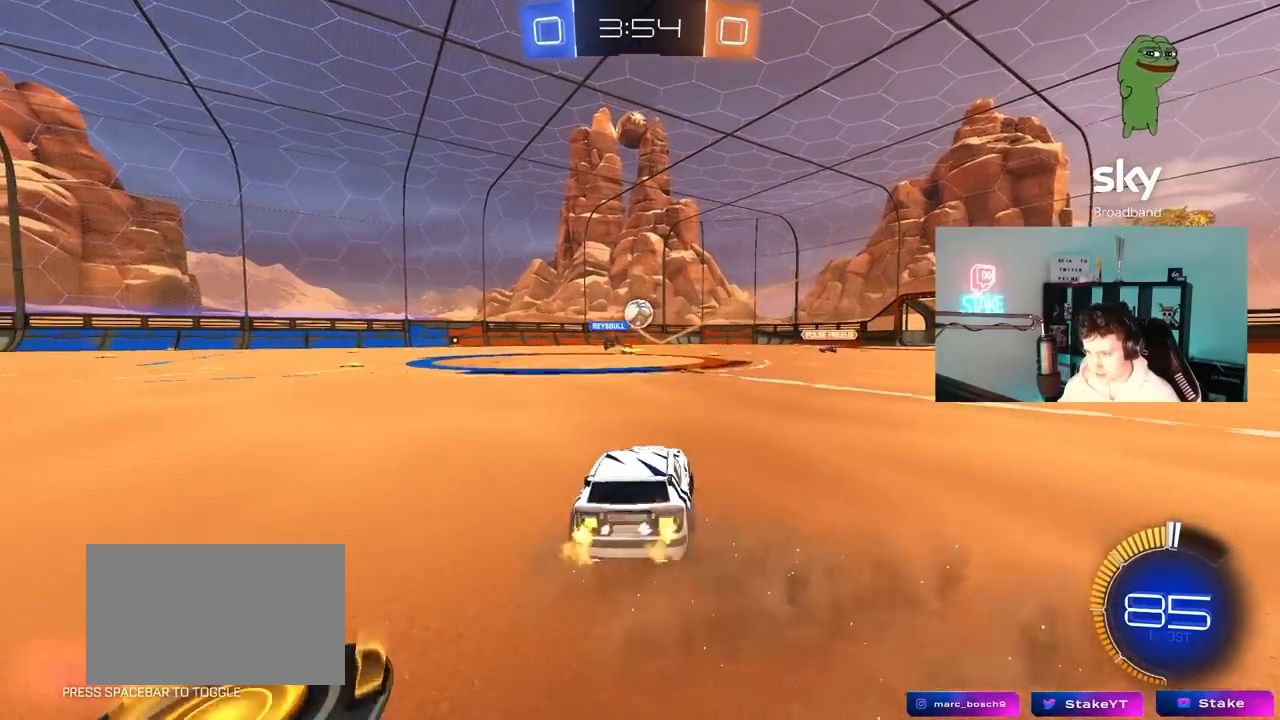
{"keys": ["d", "w"], "mouse": ["left"], "mouse_move": "down-left", "events": [[133, "w", "up"], [183, "d", "up"], [283, "d", "down"], [367, "mouse_left", "down"], [367, "w", "down"]]}
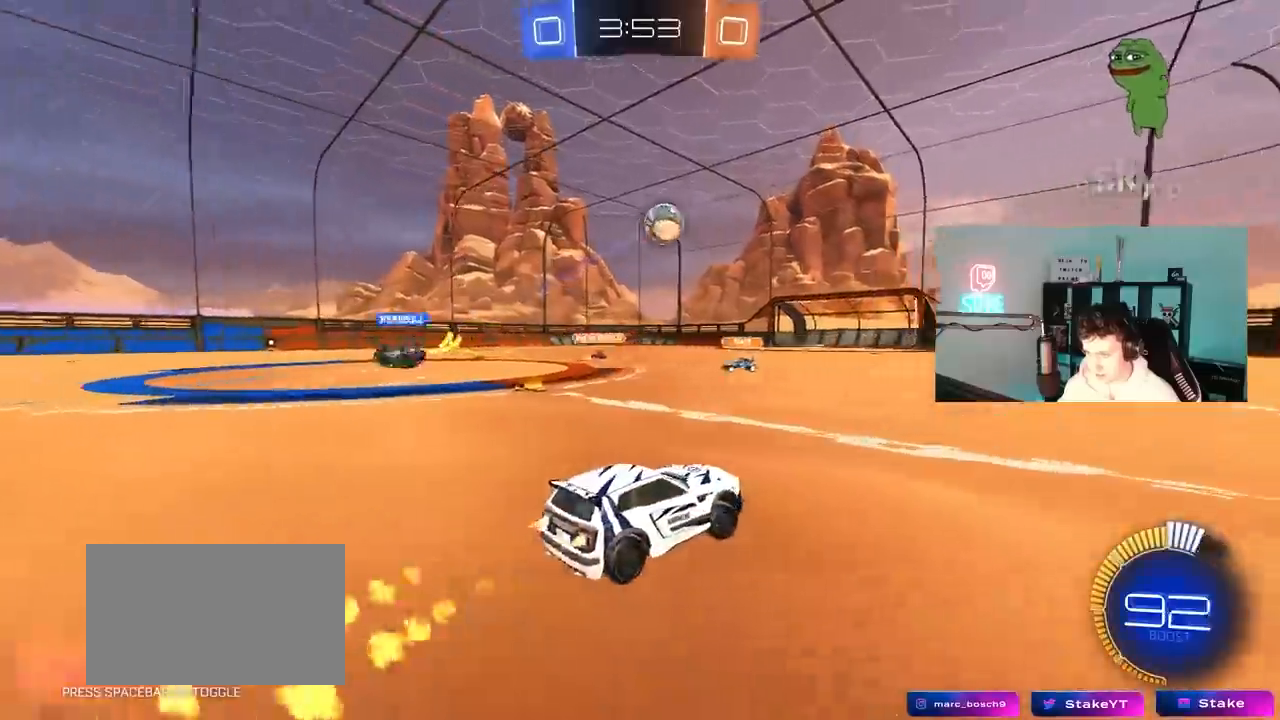
{"keys": ["a", "d", "s"], "mouse": ["left", "right"], "mouse_move": "down-left", "events": [[100, "d", "up"], [100, "w", "up"], [150, "a", "down"], [150, "mouse_right", "down"], [200, "s", "down"], [283, "a", "up"], [333, "mouse_right", "up"], [333, "s", "up"], [383, "mouse_right", "down"], [433, "a", "down"], [433, "s", "down"], [483, "d", "down"]]}
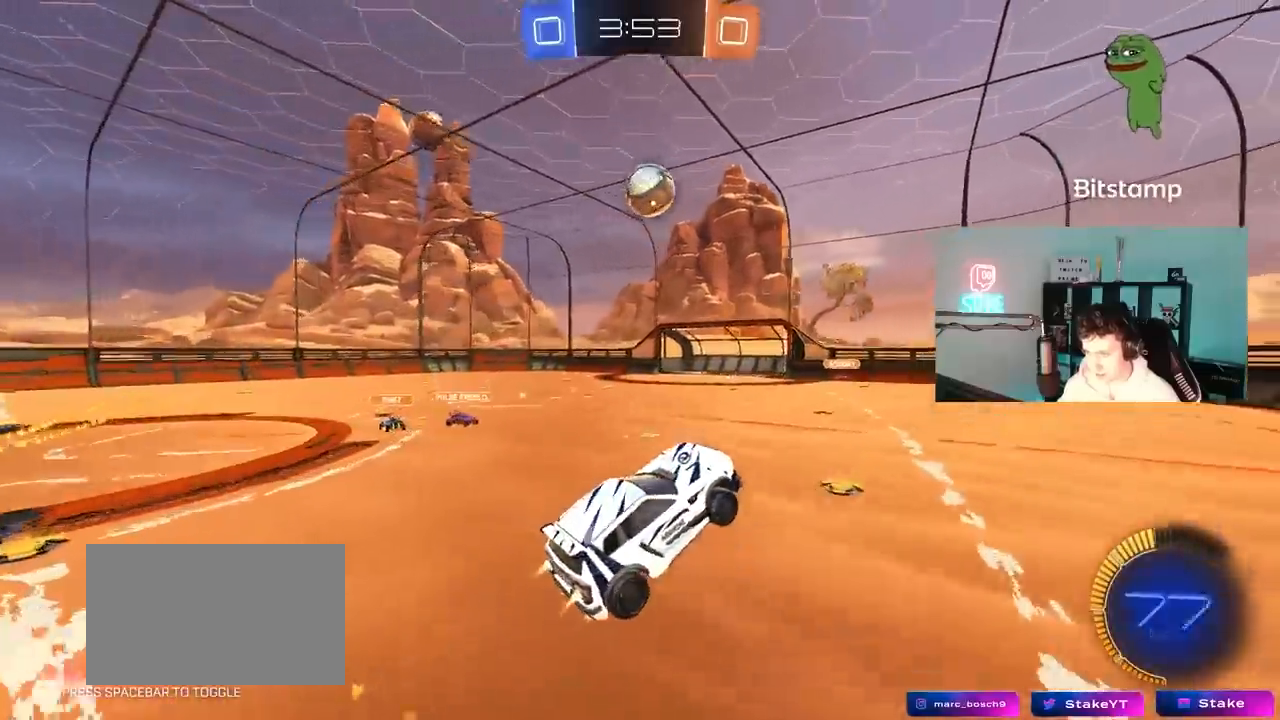
{"keys": [], "mouse": ["left"], "mouse_move": "still", "events": [[17, "a", "up"], [17, "s", "up"], [17, "shift", "down"], [117, "d", "up"], [117, "mouse_right", "up"], [167, "a", "down"], [167, "shift", "up"], [217, "w", "down"], [300, "a", "up"], [400, "mouse_left", "up"], [500, "mouse_left", "down"], [500, "w", "up"]]}
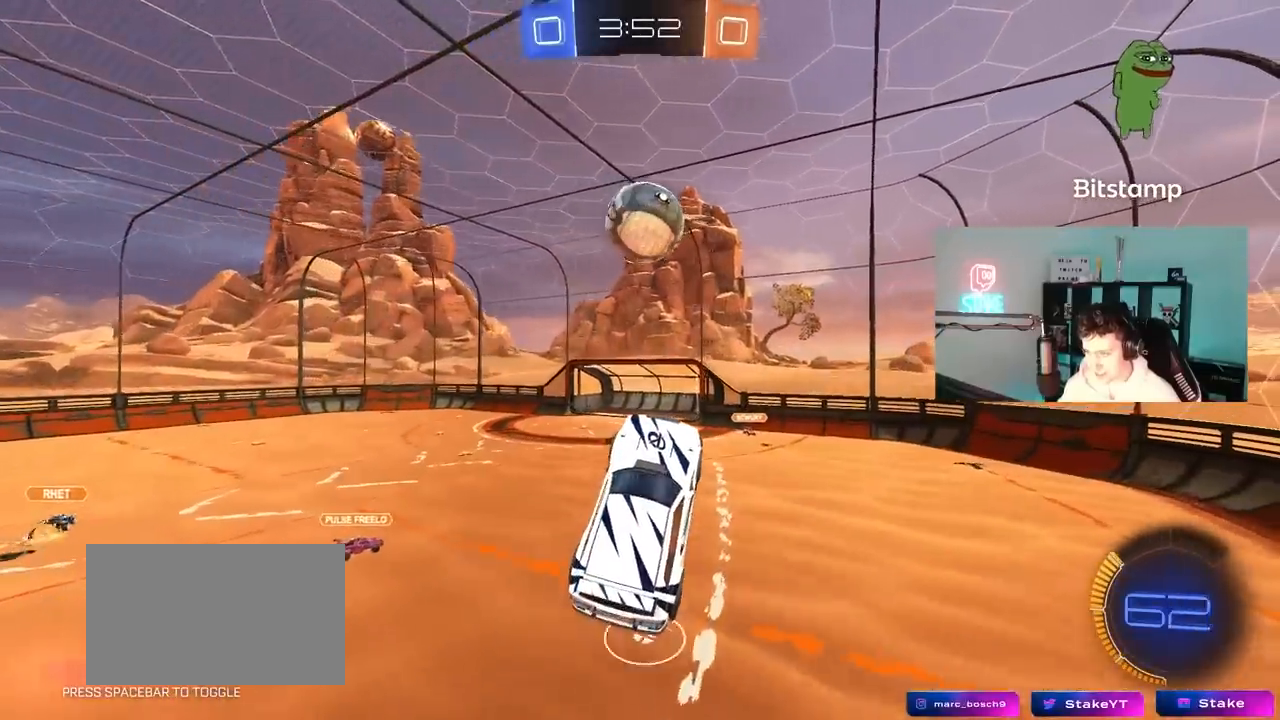
{"keys": [], "mouse": ["left"], "mouse_move": "still", "events": [[83, "a", "down"], [83, "mouse_left", "up"], [267, "a", "up"], [267, "d", "down"], [267, "mouse_left", "down"], [367, "d", "up"]]}
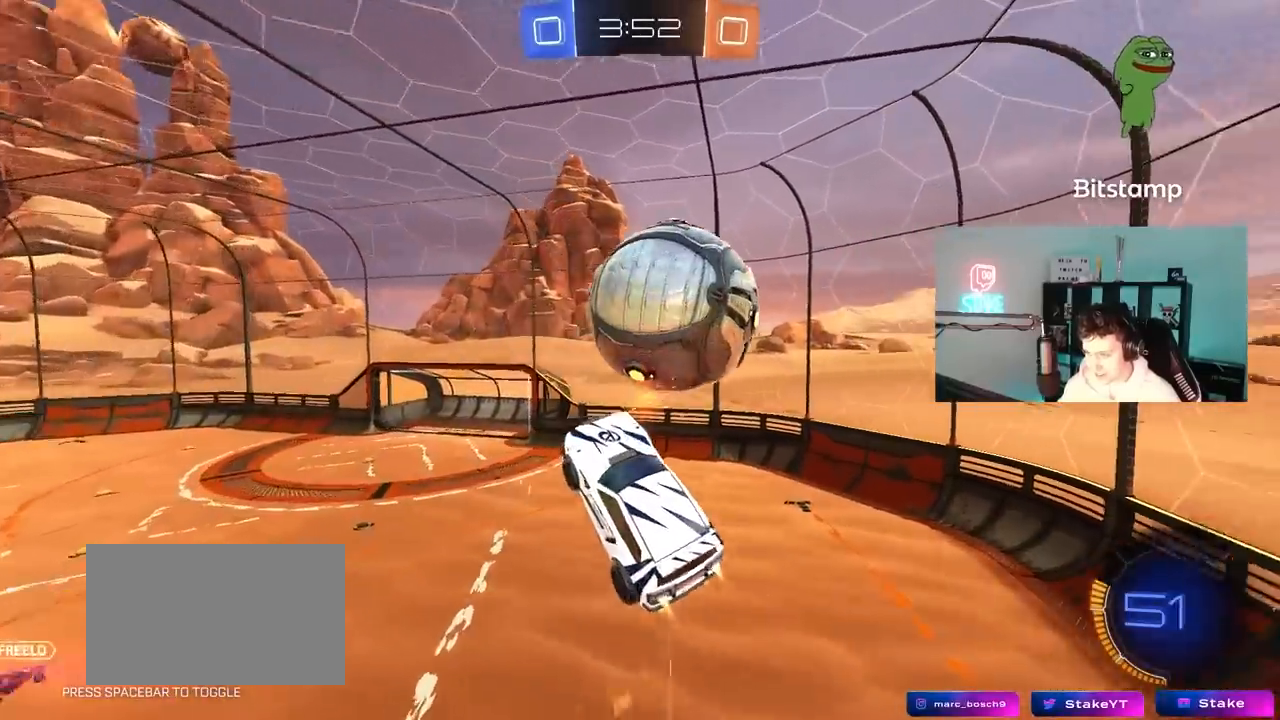
{"keys": ["a", "w"], "mouse": [], "mouse_move": "still", "events": [[17, "d", "down"], [17, "s", "down"], [100, "a", "down"], [100, "d", "up"], [100, "shift", "down"], [150, "s", "up"], [250, "w", "down"], [300, "shift", "up"], [383, "mouse_left", "up"]]}
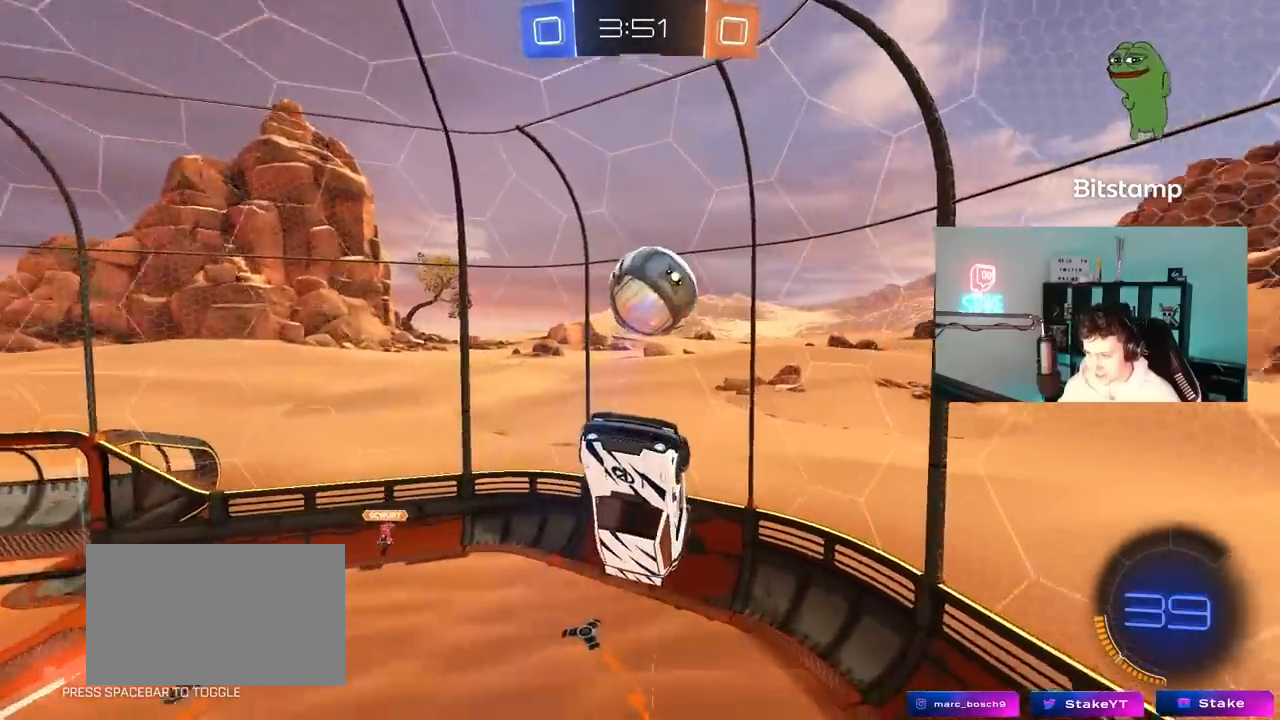
{"keys": ["d"], "mouse": ["left"], "mouse_move": "still", "events": [[33, "w", "up"], [117, "mouse_left", "down"], [167, "a", "up"], [217, "a", "down"], [217, "s", "down"], [217, "shift", "down"], [300, "a", "up"], [300, "s", "up"], [300, "shift", "up"], [500, "d", "down"]]}
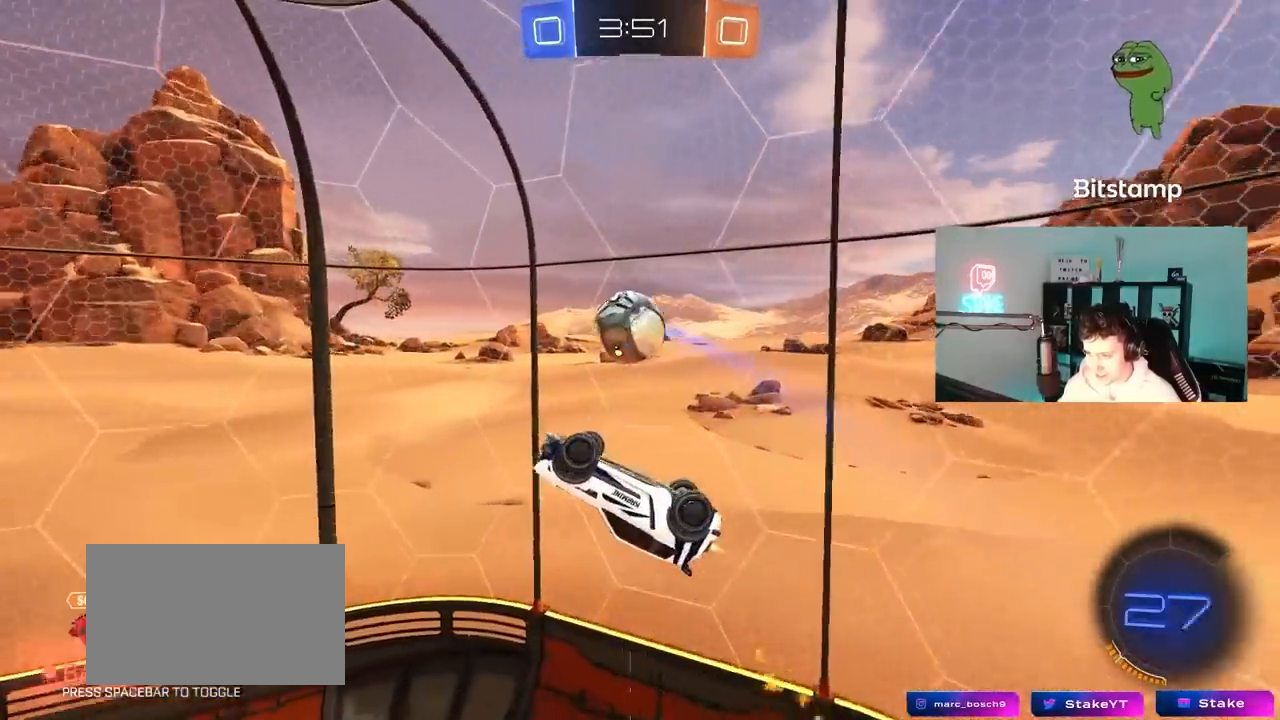
{"keys": ["a"], "mouse": [], "mouse_move": "up", "events": [[33, "shift", "down"], [317, "a", "down"], [317, "shift", "up"], [317, "w", "down"], [367, "d", "up"], [417, "w", "up"], [467, "mouse_left", "up"]]}
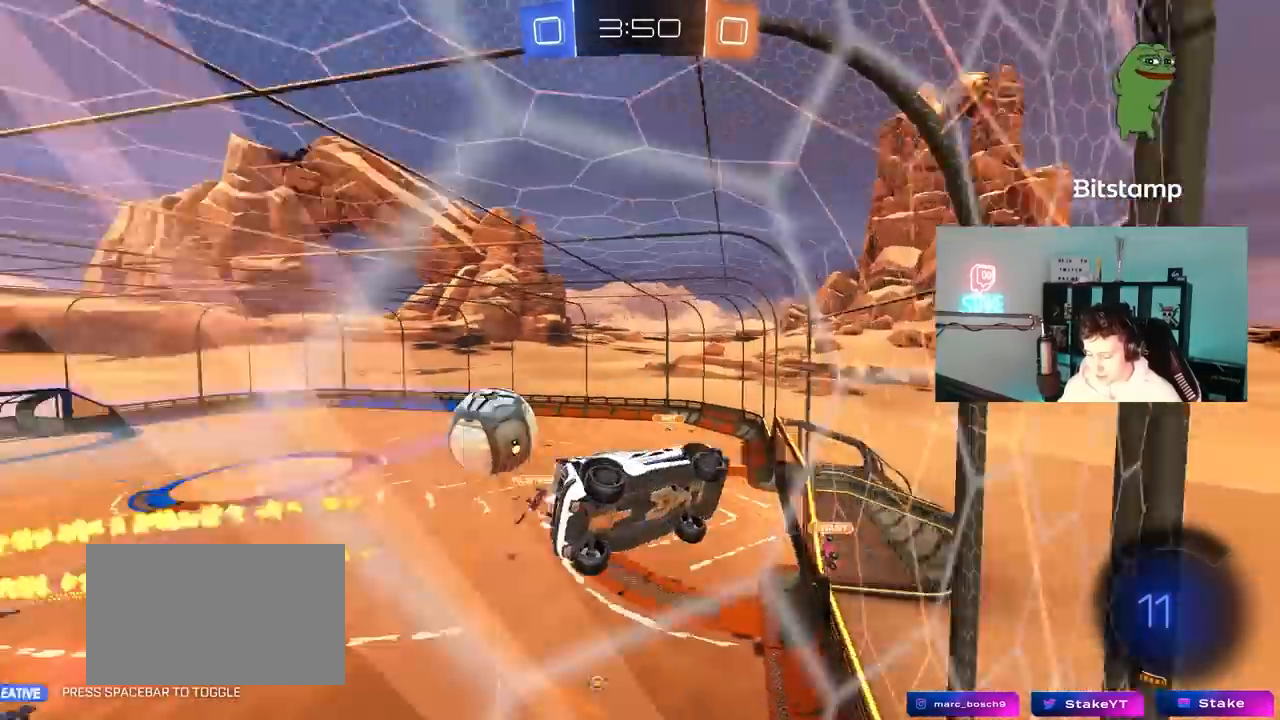
{"keys": ["a", "w"], "mouse": [], "mouse_move": "still", "events": [[50, "w", "down"], [250, "shift", "down"], [283, "shift", "up"]]}
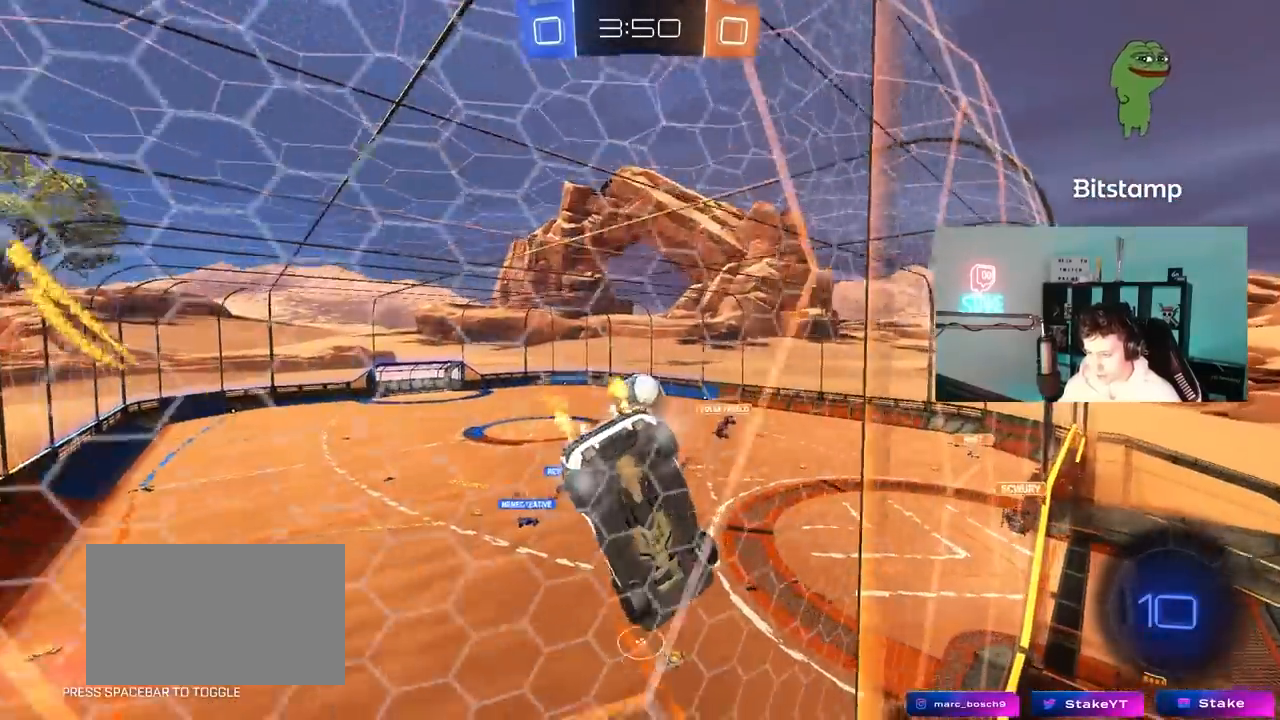
{"keys": ["a", "w"], "mouse": [], "mouse_move": "still", "events": [[267, "a", "up"], [400, "a", "down"]]}